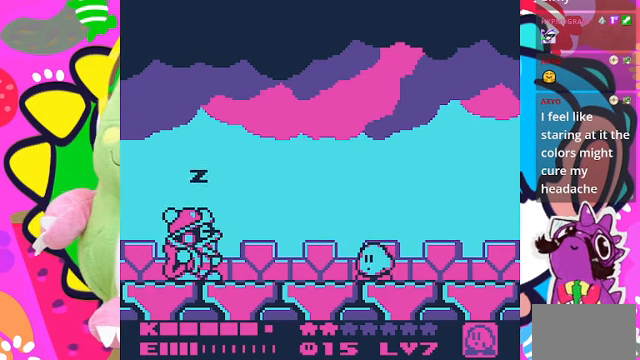
Gameplay with a controller (PlayStation layout); each line is a JSON object with the inputs held at the frame after it. "events" lists button and stick changes between this image and that frame as [ms after this image, input, new state], when the widget could be followed in between. Not read: L3 R3.
{"buttons": [], "left_stick": "center", "right_stick": "center", "events": [[67, "DPAD_LEFT", "up"]]}
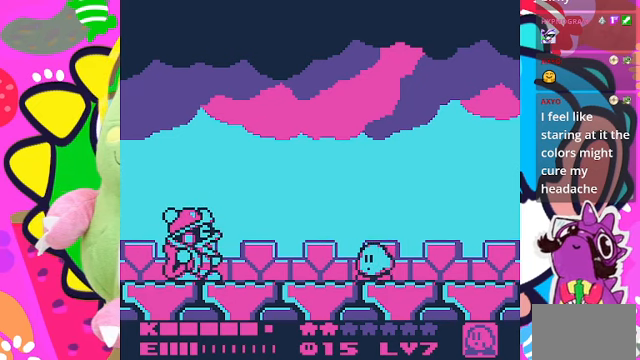
{"buttons": [], "left_stick": "center", "right_stick": "center", "events": []}
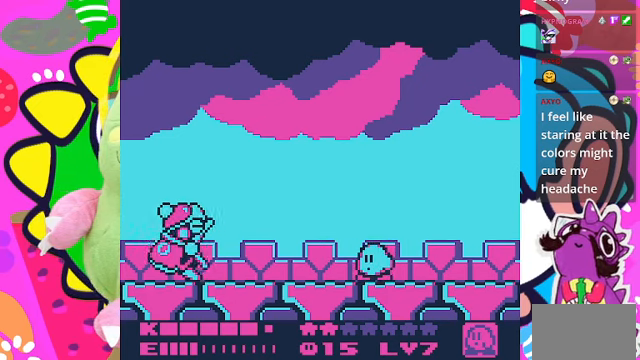
{"buttons": [], "left_stick": "center", "right_stick": "center", "events": []}
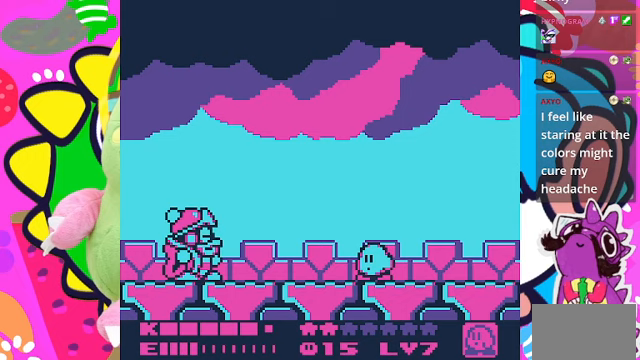
{"buttons": [], "left_stick": "center", "right_stick": "center", "events": []}
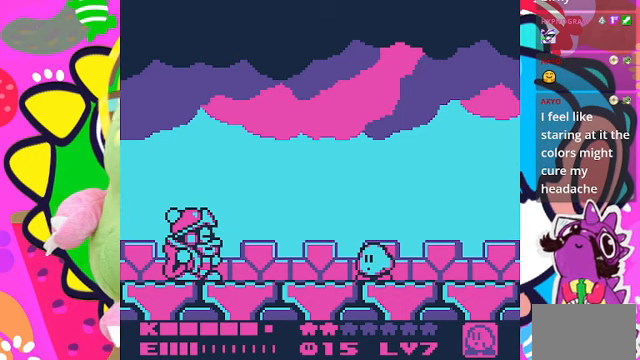
{"buttons": ["DPAD_RIGHT"], "left_stick": "center", "right_stick": "center", "events": [[433, "DPAD_RIGHT", "down"]]}
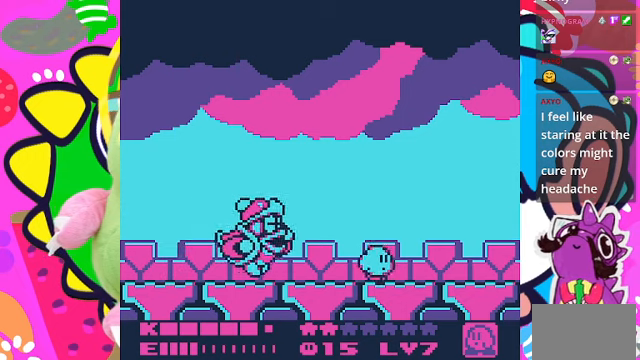
{"buttons": ["DPAD_RIGHT"], "left_stick": "center", "right_stick": "center", "events": []}
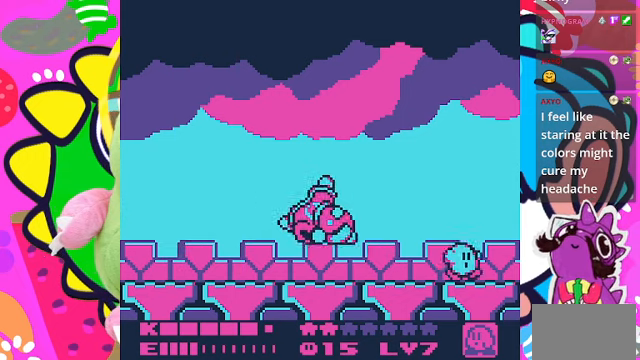
{"buttons": [], "left_stick": "center", "right_stick": "center", "events": [[233, "DPAD_RIGHT", "up"]]}
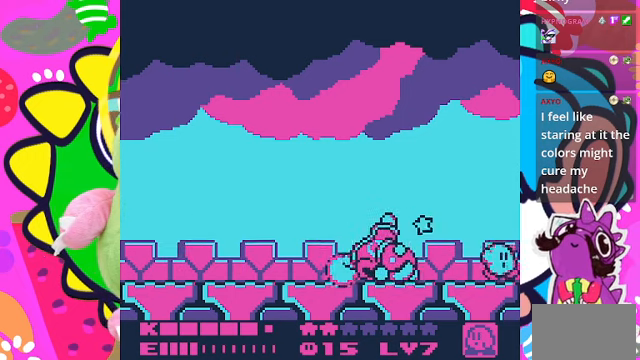
{"buttons": ["DPAD_UP", "DPAD_LEFT"], "left_stick": "center", "right_stick": "center", "events": [[167, "DPAD_UP", "down"], [367, "DPAD_LEFT", "down"]]}
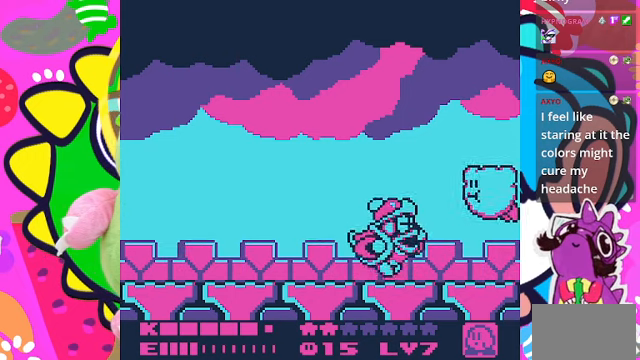
{"buttons": ["DPAD_UP", "DPAD_LEFT"], "left_stick": "center", "right_stick": "center", "events": []}
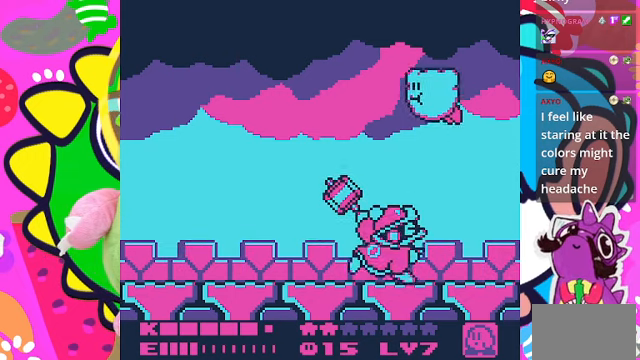
{"buttons": ["SQUARE", "DPAD_LEFT"], "left_stick": "center", "right_stick": "center", "events": [[400, "SQUARE", "down"], [467, "DPAD_UP", "up"]]}
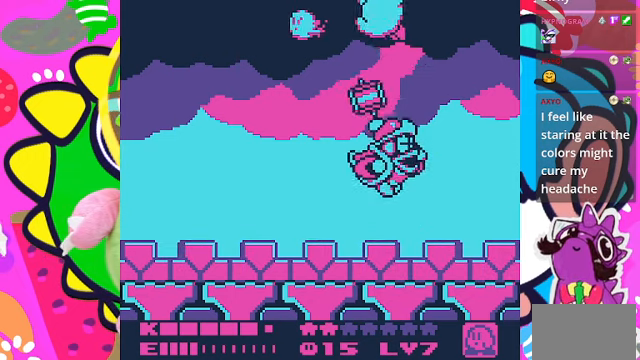
{"buttons": [], "left_stick": "center", "right_stick": "center", "events": [[67, "SQUARE", "up"], [500, "DPAD_LEFT", "up"]]}
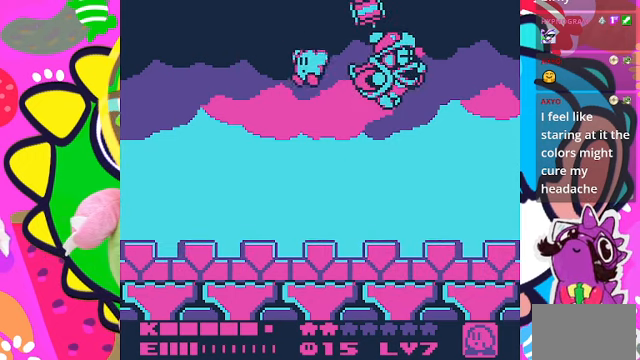
{"buttons": ["SQUARE"], "left_stick": "center", "right_stick": "center", "events": [[167, "DPAD_RIGHT", "down"], [367, "DPAD_RIGHT", "up"], [433, "SQUARE", "down"]]}
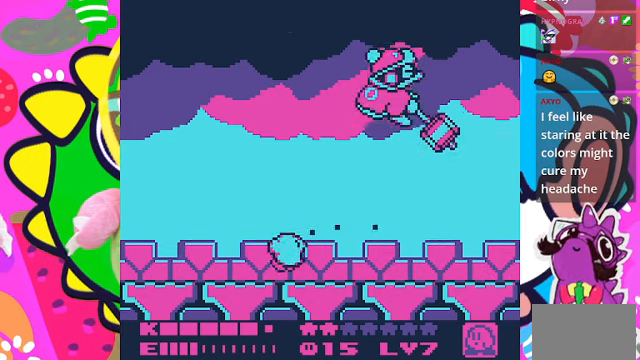
{"buttons": ["SQUARE"], "left_stick": "center", "right_stick": "center", "events": []}
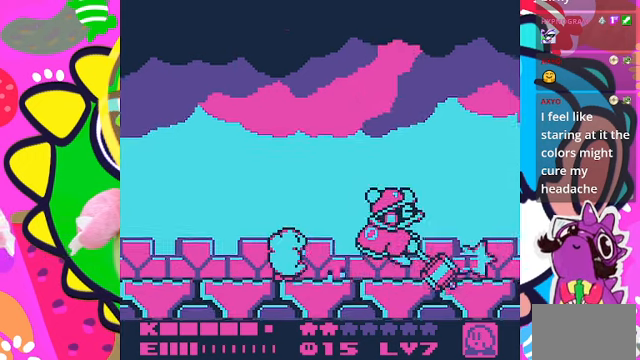
{"buttons": [], "left_stick": "center", "right_stick": "center", "events": [[433, "SQUARE", "up"]]}
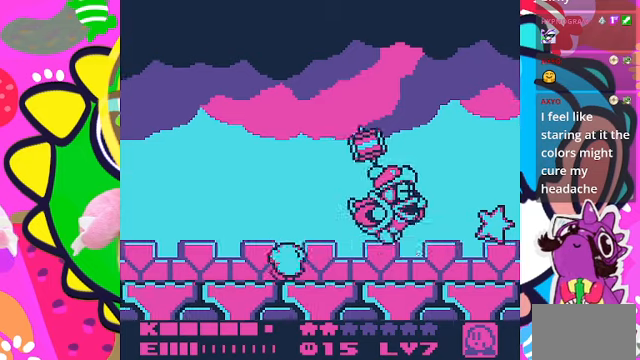
{"buttons": [], "left_stick": "center", "right_stick": "center", "events": [[133, "DPAD_LEFT", "down"], [366, "DPAD_LEFT", "up"]]}
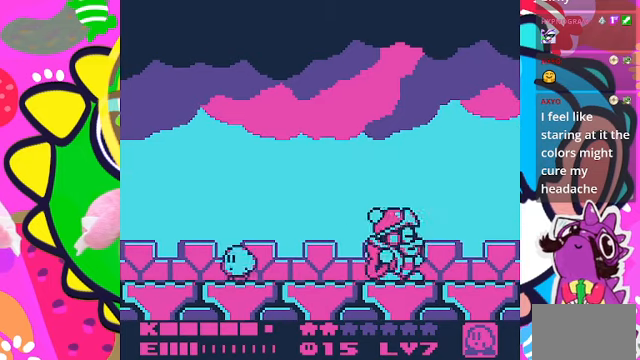
{"buttons": [], "left_stick": "center", "right_stick": "center", "events": [[300, "DPAD_RIGHT", "down"], [400, "DPAD_RIGHT", "up"]]}
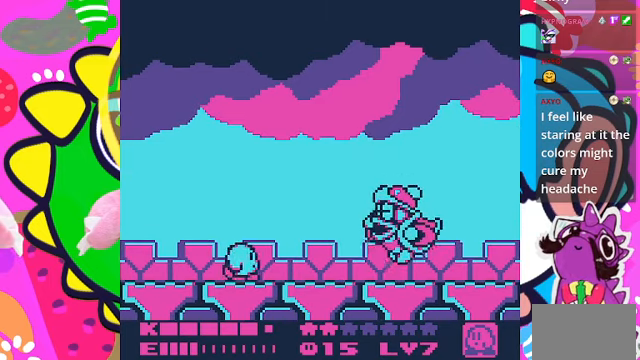
{"buttons": ["DPAD_LEFT"], "left_stick": "center", "right_stick": "center", "events": [[500, "DPAD_LEFT", "down"]]}
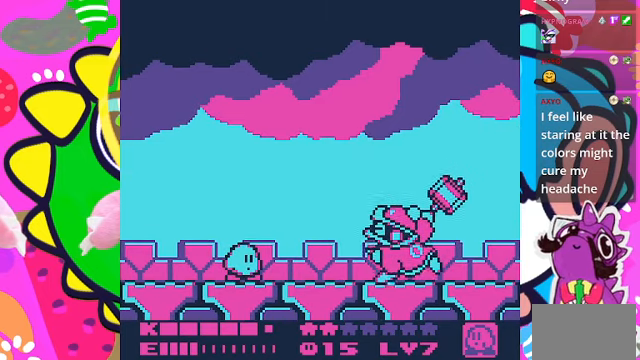
{"buttons": ["DPAD_LEFT"], "left_stick": "center", "right_stick": "center", "events": [[266, "DPAD_LEFT", "up"], [466, "DPAD_LEFT", "down"]]}
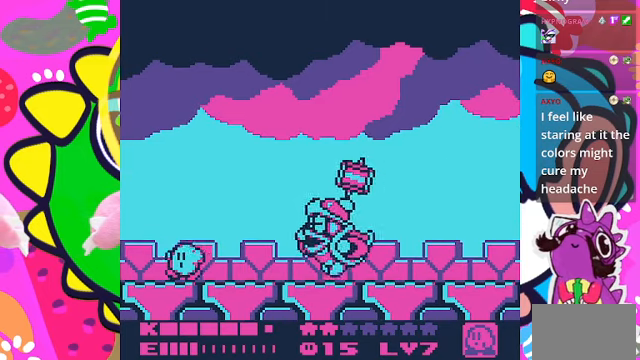
{"buttons": [], "left_stick": "center", "right_stick": "center", "events": [[166, "DPAD_LEFT", "up"], [300, "DPAD_RIGHT", "down"], [400, "DPAD_RIGHT", "up"]]}
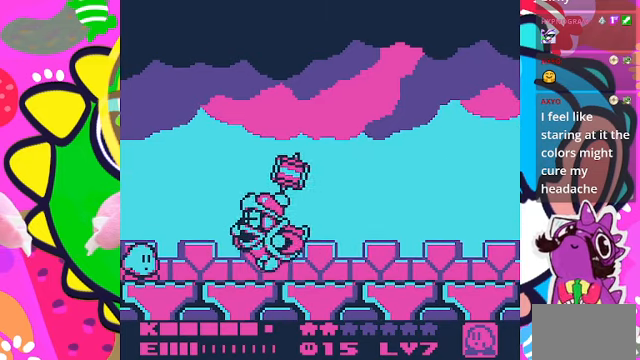
{"buttons": ["DPAD_UP"], "left_stick": "center", "right_stick": "center", "events": [[200, "DPAD_UP", "down"]]}
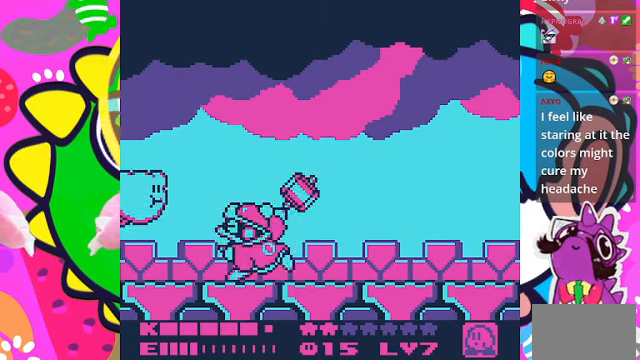
{"buttons": ["DPAD_UP", "DPAD_RIGHT"], "left_stick": "center", "right_stick": "center", "events": [[300, "DPAD_RIGHT", "down"]]}
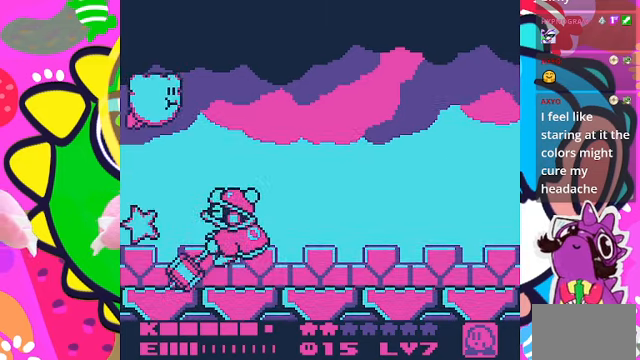
{"buttons": ["DPAD_RIGHT"], "left_stick": "center", "right_stick": "center", "events": [[300, "DPAD_UP", "up"]]}
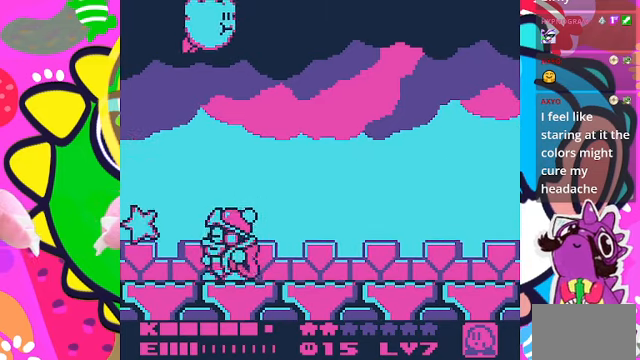
{"buttons": ["SQUARE", "DPAD_RIGHT"], "left_stick": "center", "right_stick": "center", "events": [[500, "SQUARE", "down"]]}
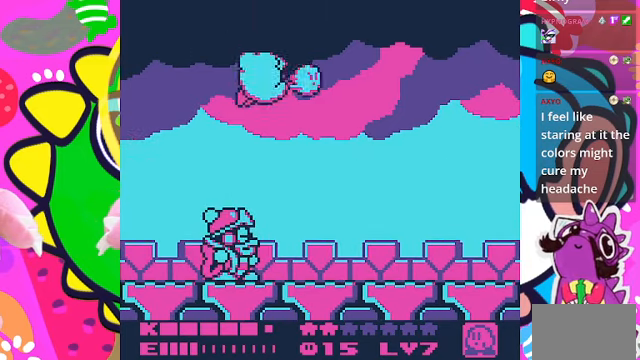
{"buttons": ["DPAD_RIGHT"], "left_stick": "center", "right_stick": "center", "events": [[133, "SQUARE", "up"]]}
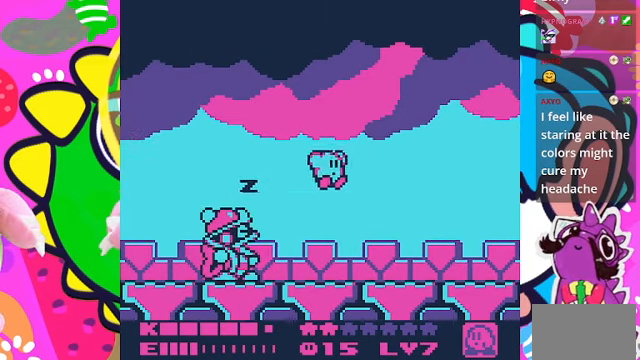
{"buttons": [], "left_stick": "center", "right_stick": "center", "events": [[66, "DPAD_RIGHT", "up"], [200, "DPAD_LEFT", "down"], [300, "DPAD_LEFT", "up"]]}
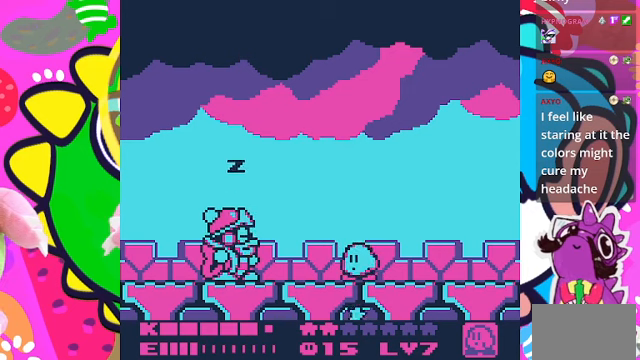
{"buttons": [], "left_stick": "center", "right_stick": "center", "events": []}
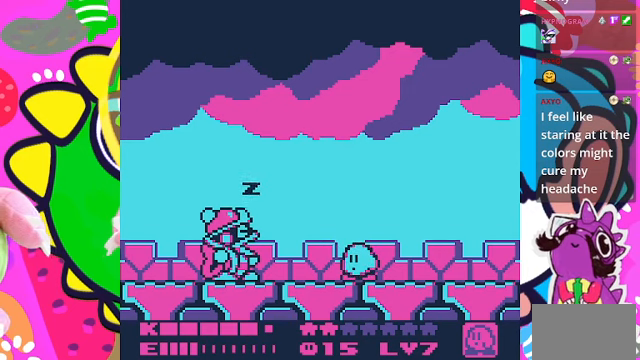
{"buttons": [], "left_stick": "center", "right_stick": "center", "events": []}
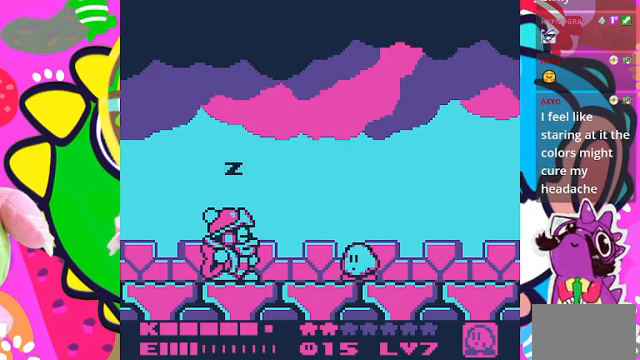
{"buttons": [], "left_stick": "center", "right_stick": "center", "events": []}